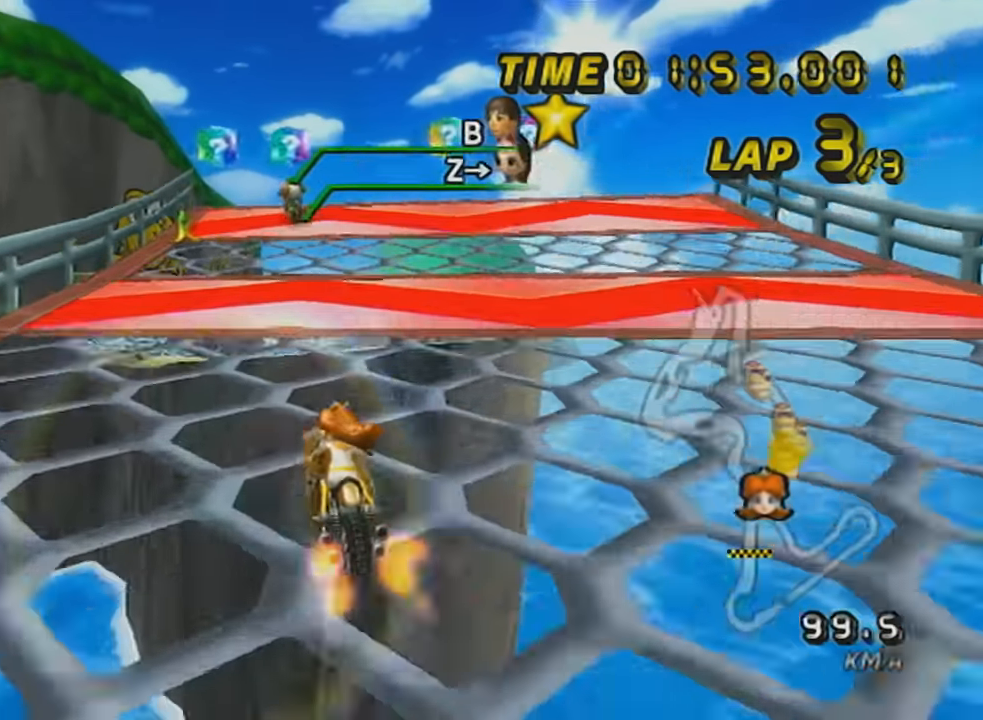
Gameplay with a controller (Nintendo layout); each line is a JSON object with the inputs held at the frame after it. "events" lists button and stick changes between this image and that frame as [ms after this image, input, new state], when the widget could be followed in between. Not read: L3 R3 right_stick.
{"buttons": ["A"], "left_stick": "center", "events": [[66, "DPAD_UP", "up"], [66, "left_stick", "left"], [167, "left_stick", "center"]]}
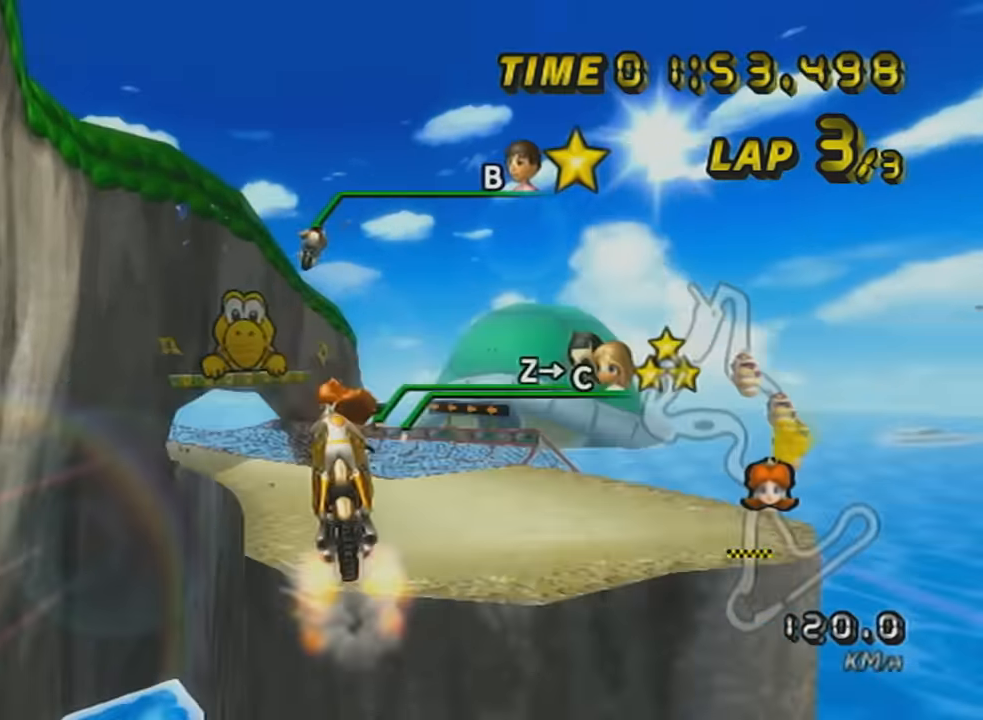
{"buttons": ["A", "X"], "left_stick": "up", "events": [[67, "DPAD_UP", "down"], [100, "left_stick", "left"], [134, "DPAD_UP", "up"], [217, "left_stick", "center"], [317, "left_stick", "up"], [467, "X", "down"]]}
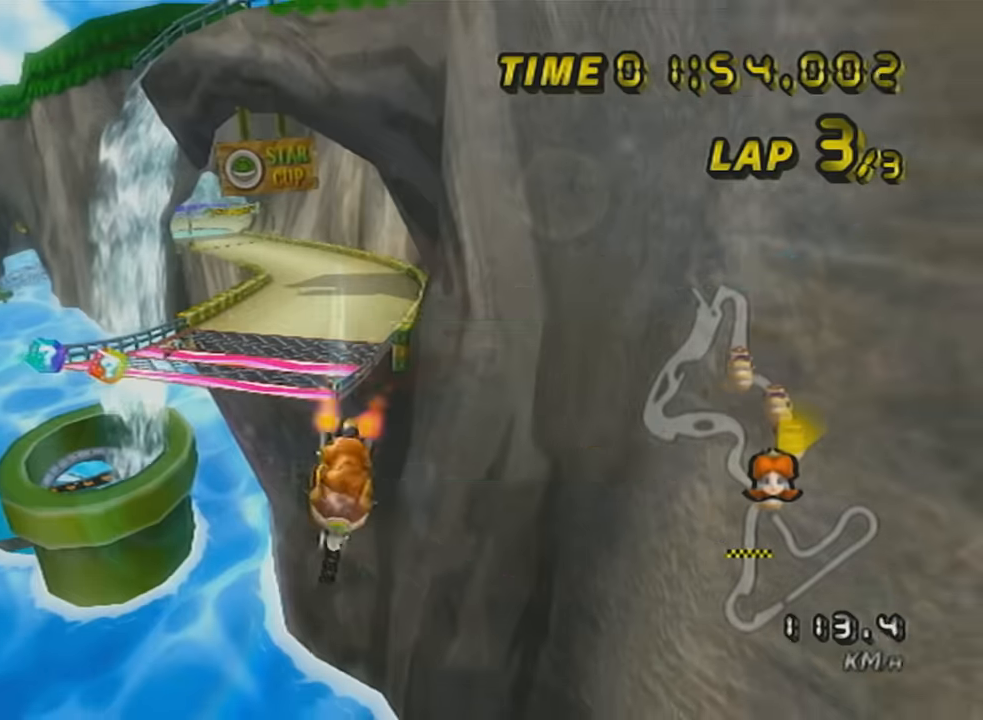
{"buttons": ["A"], "left_stick": "up", "events": [[217, "X", "up"]]}
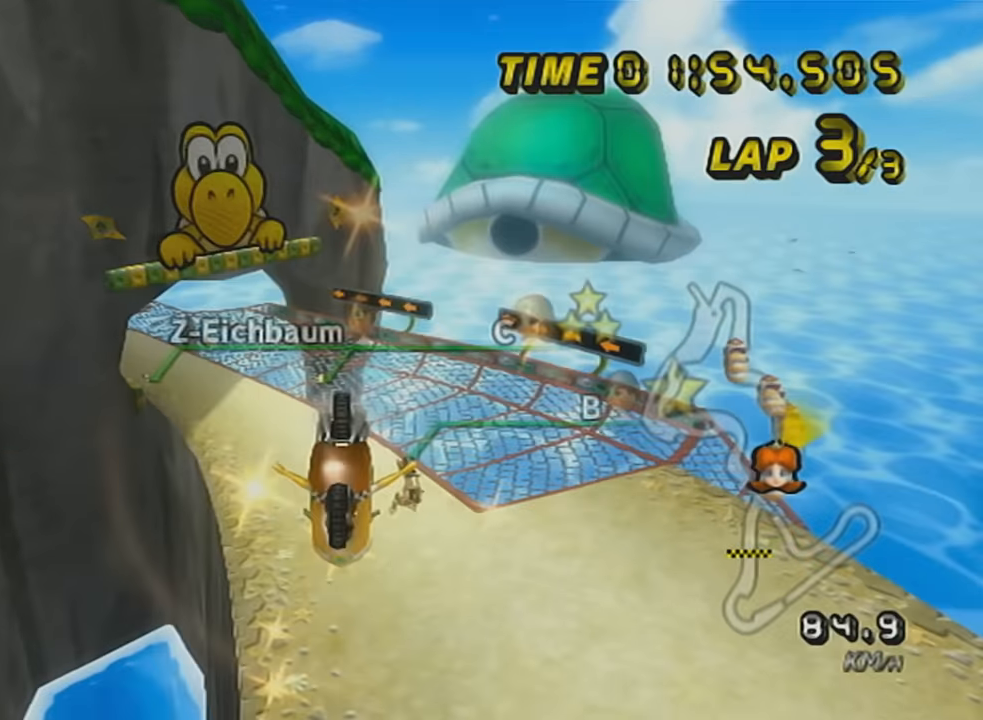
{"buttons": ["A"], "left_stick": "down", "events": [[133, "left_stick", "down"]]}
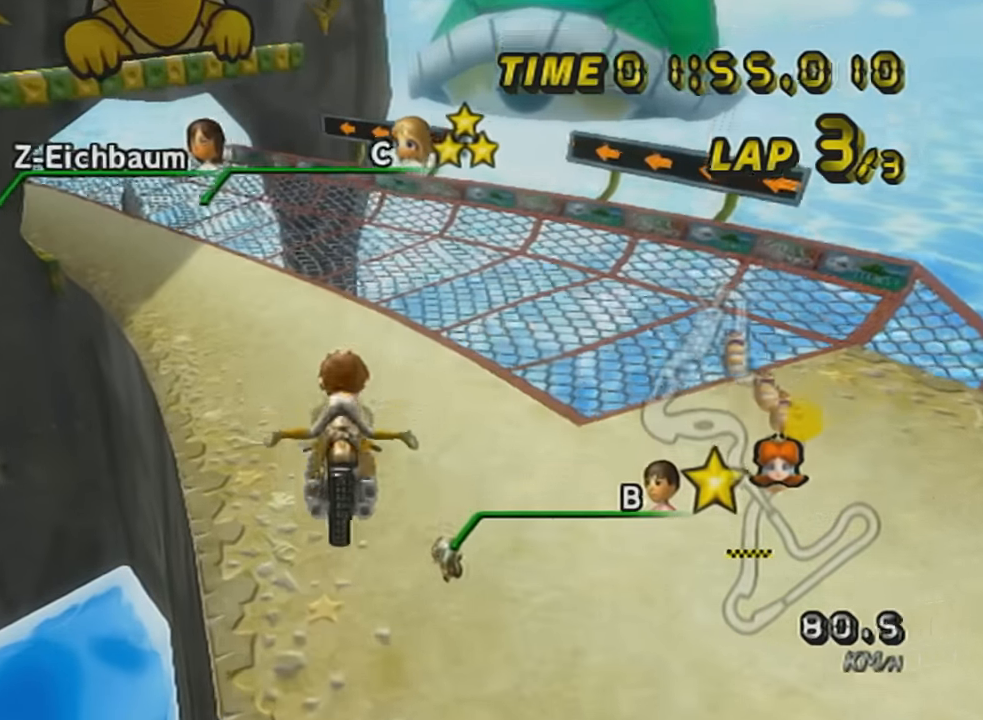
{"buttons": ["A", "R1"], "left_stick": "up-left", "events": [[350, "R1", "down"], [350, "left_stick", "up-left"]]}
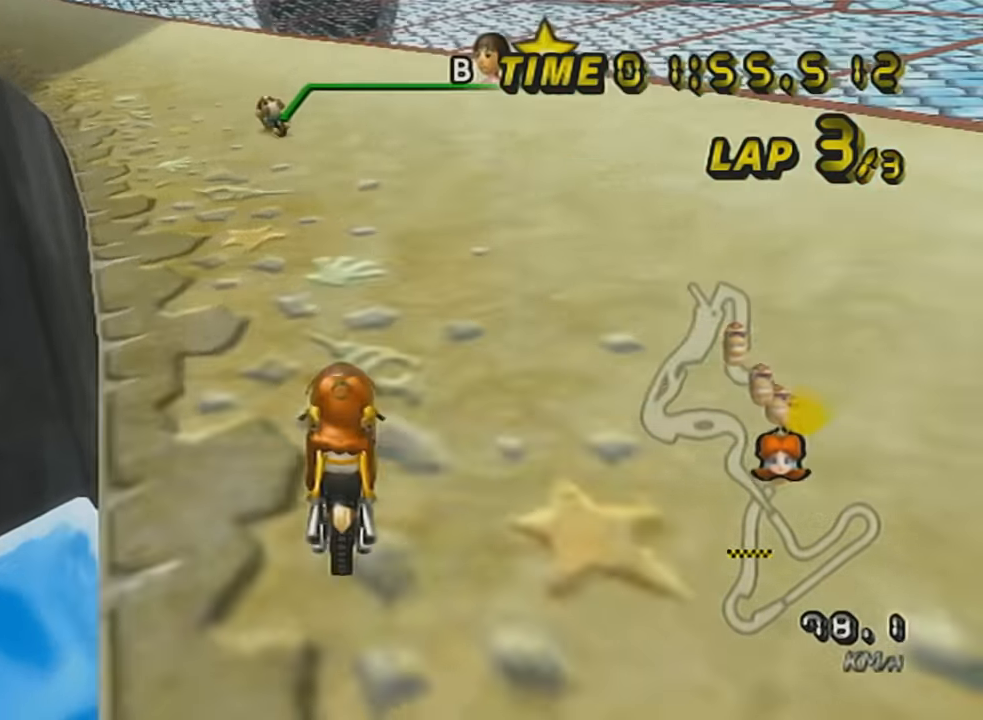
{"buttons": ["A", "R1"], "left_stick": "up-left", "events": []}
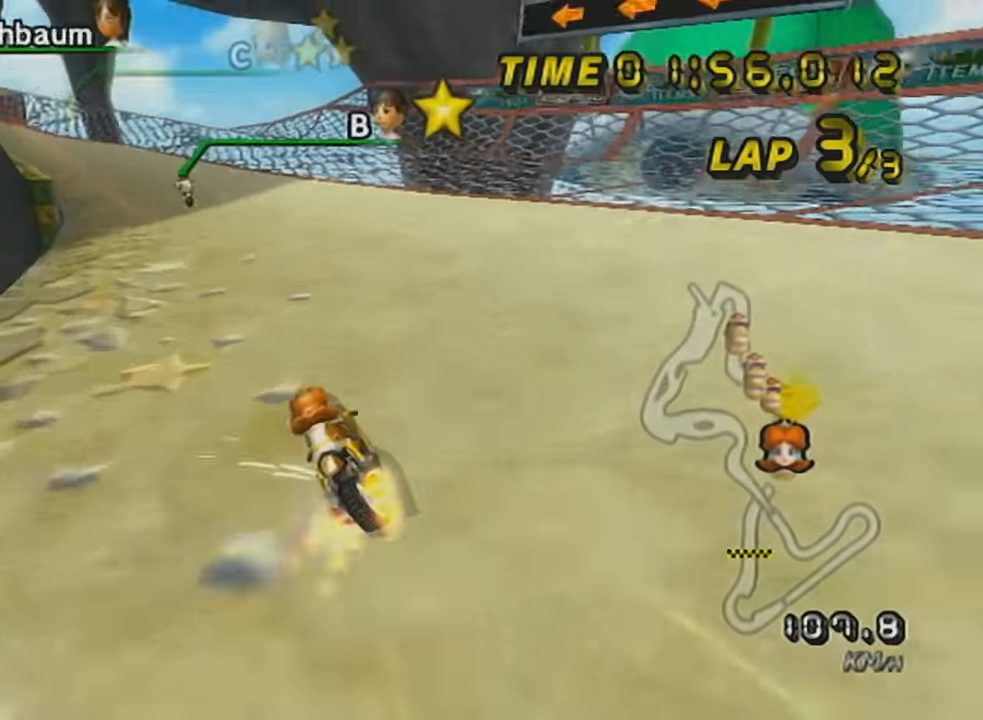
{"buttons": ["A", "R1"], "left_stick": "right", "events": [[117, "left_stick", "right"]]}
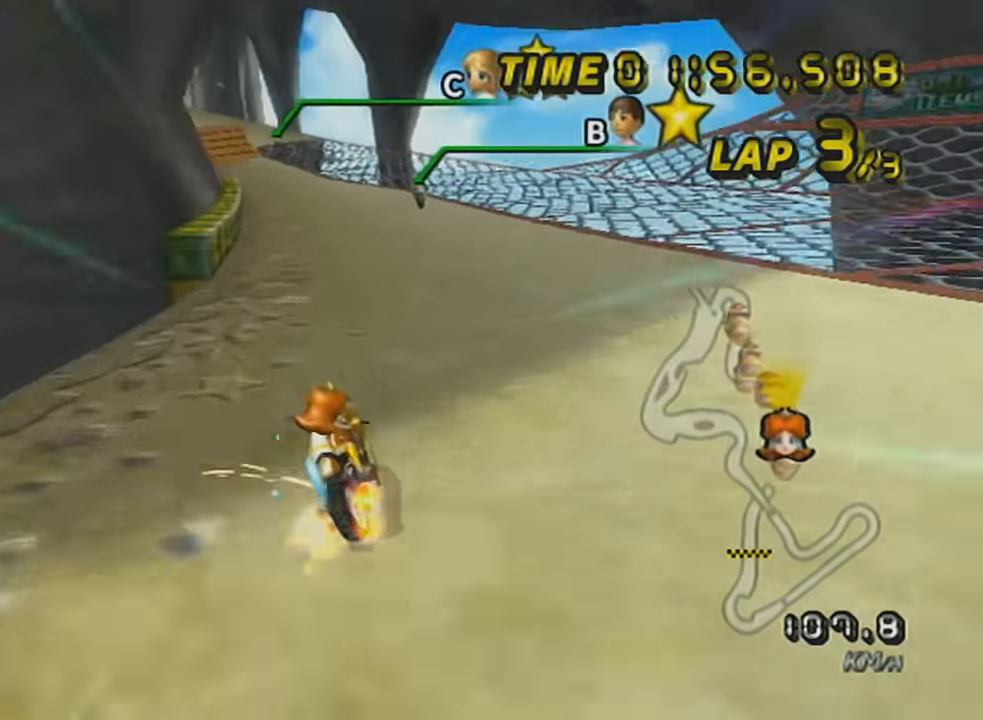
{"buttons": ["A", "R1"], "left_stick": "up-left", "events": [[33, "X", "down"], [183, "X", "up"], [433, "left_stick", "up-left"]]}
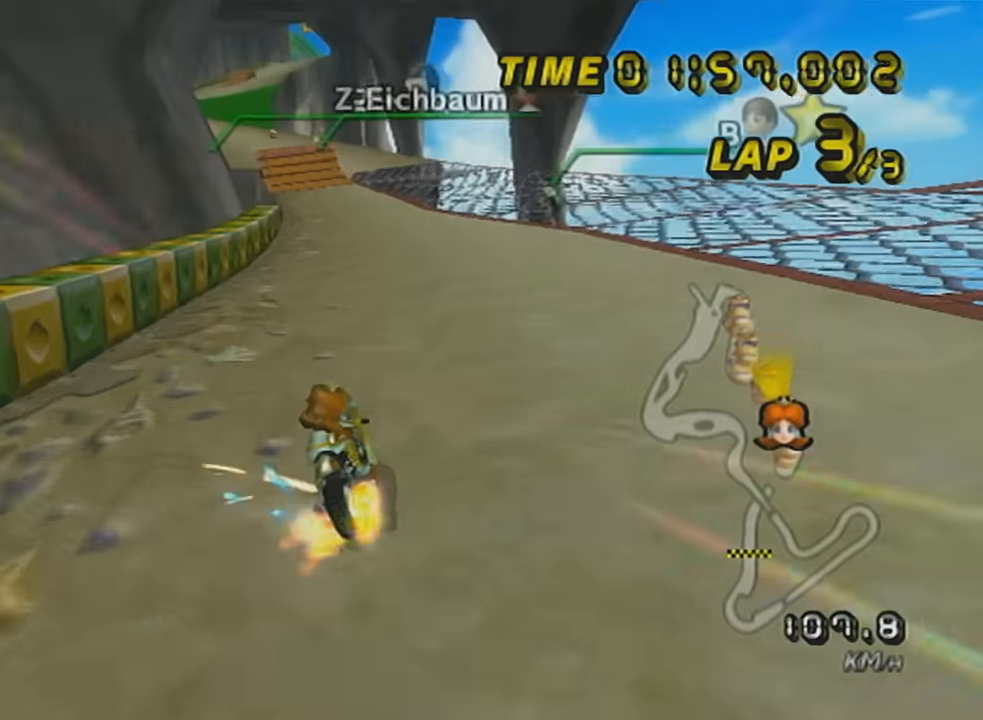
{"buttons": ["A"], "left_stick": "center", "events": [[33, "left_stick", "right"], [350, "R1", "up"], [350, "left_stick", "center"], [400, "DPAD_UP", "down"], [467, "DPAD_UP", "up"]]}
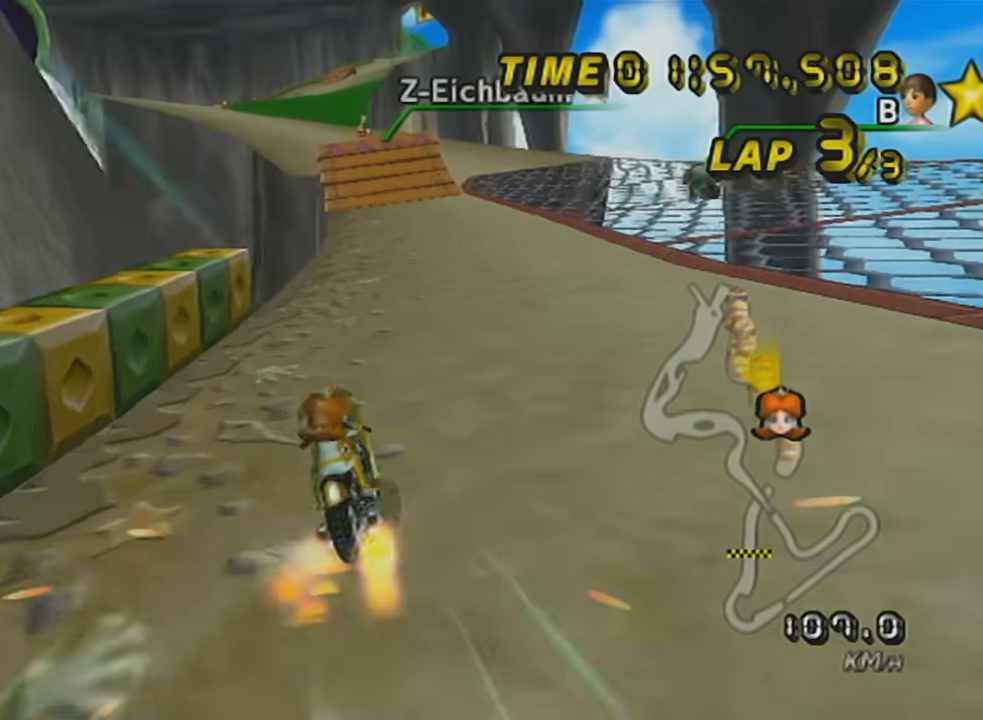
{"buttons": ["A", "DPAD_UP"], "left_stick": "left", "events": [[66, "DPAD_UP", "down"], [116, "left_stick", "right"], [150, "DPAD_UP", "up"], [250, "DPAD_UP", "down"], [250, "left_stick", "center"], [333, "DPAD_UP", "up"], [433, "DPAD_UP", "down"], [500, "left_stick", "left"]]}
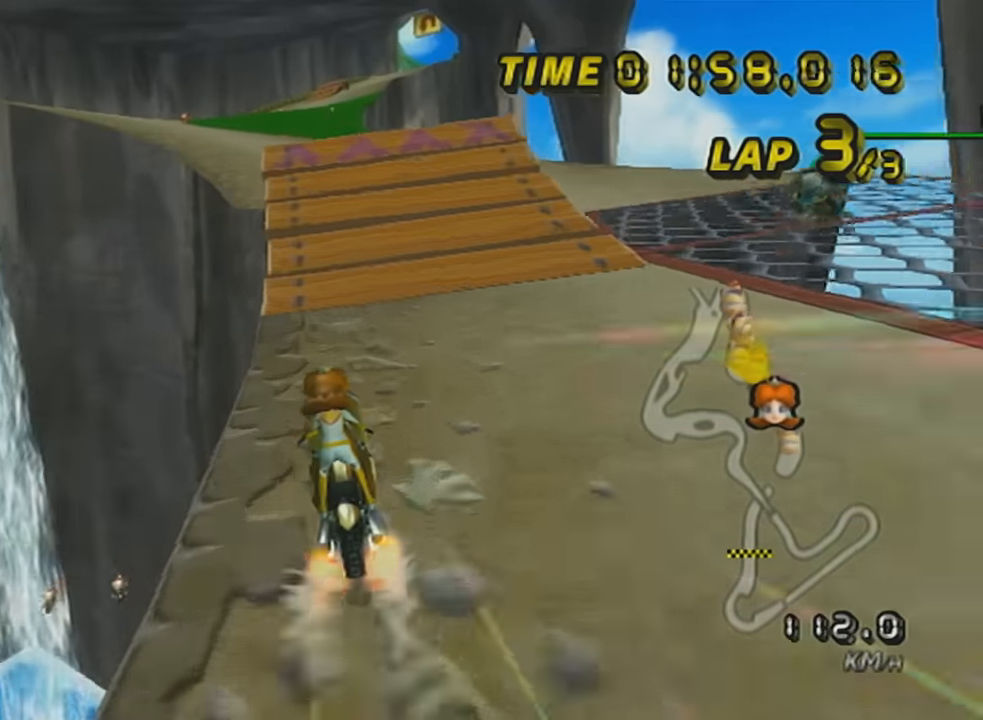
{"buttons": ["A"], "left_stick": "center", "events": [[33, "DPAD_UP", "up"], [117, "DPAD_UP", "down"], [117, "left_stick", "center"], [217, "DPAD_UP", "up"]]}
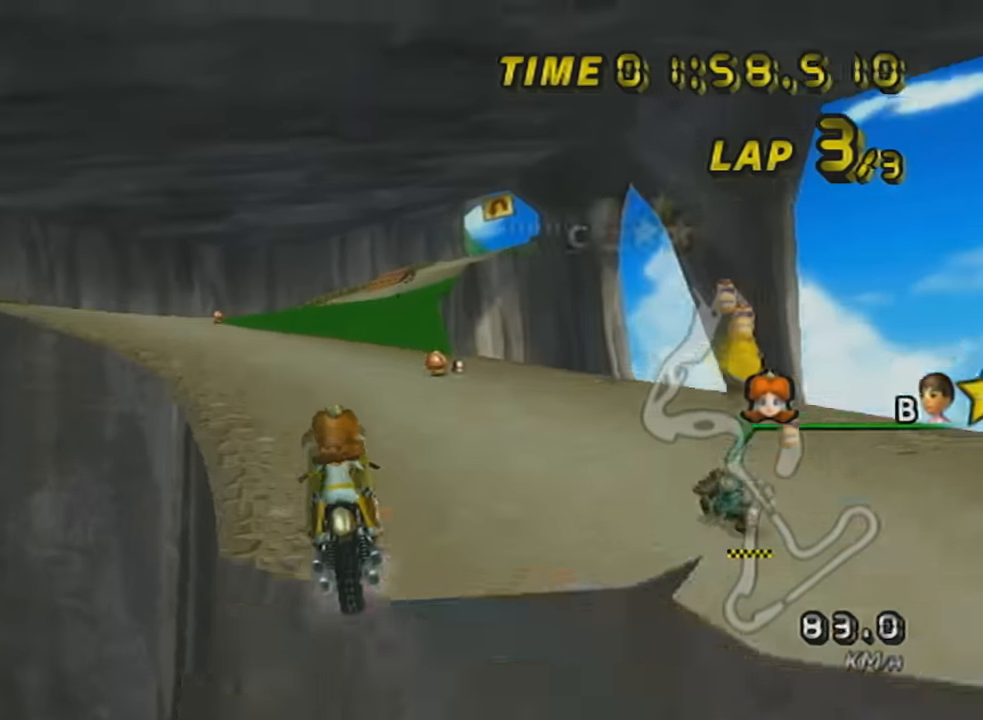
{"buttons": ["A"], "left_stick": "down", "events": [[33, "DPAD_UP", "down"], [66, "left_stick", "down-left"], [116, "DPAD_UP", "up"], [283, "left_stick", "down"]]}
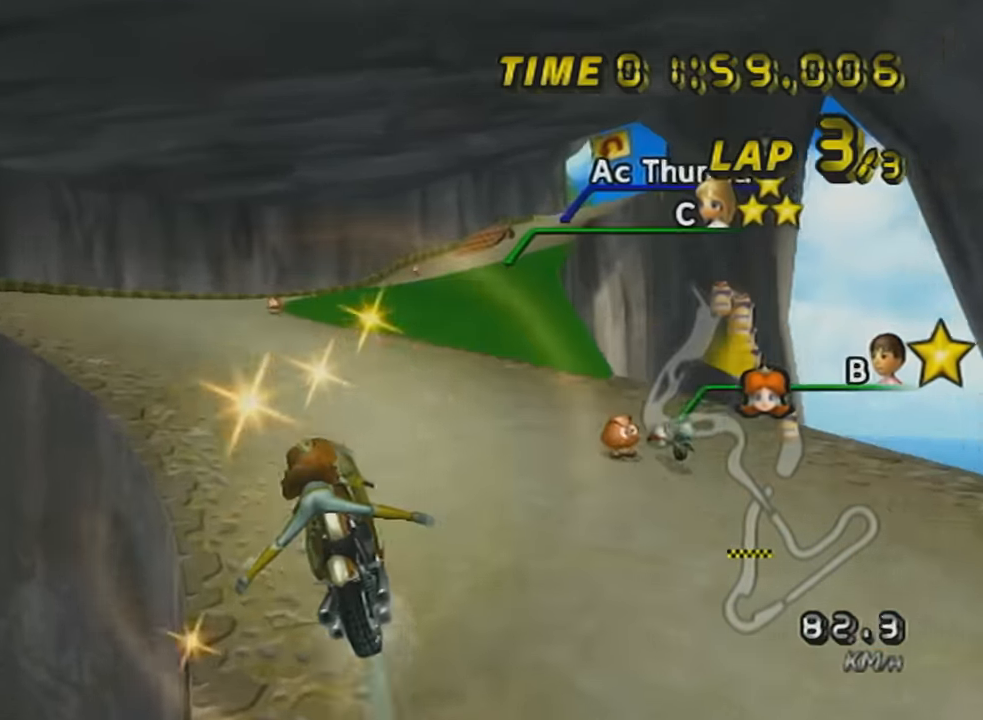
{"buttons": ["A"], "left_stick": "center", "events": [[434, "left_stick", "center"]]}
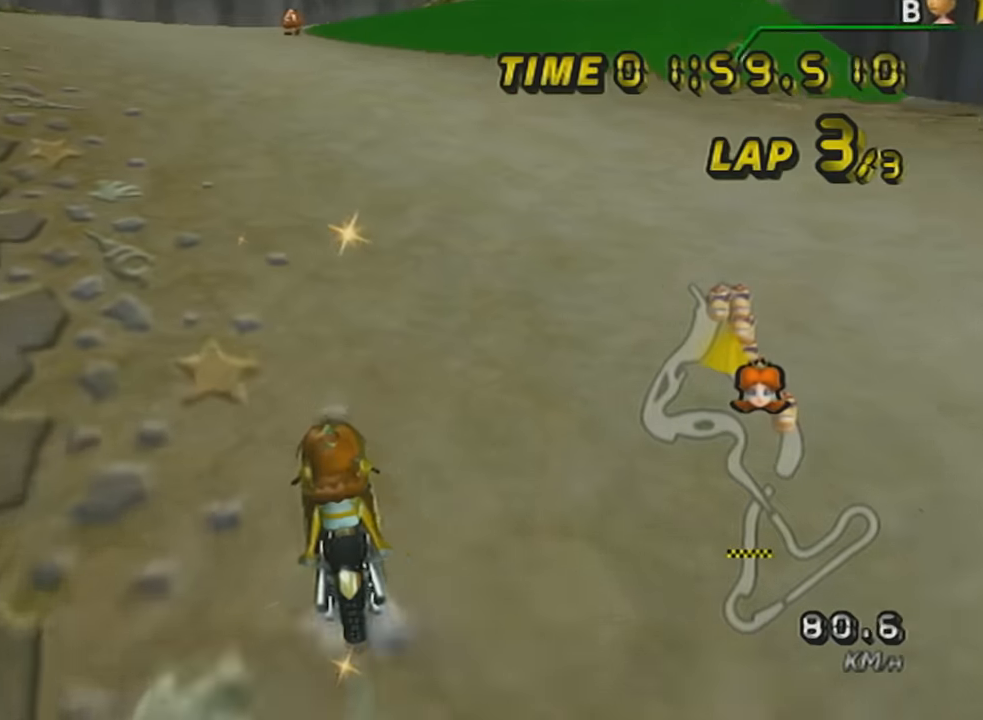
{"buttons": ["A"], "left_stick": "center", "events": [[33, "DPAD_UP", "down"], [117, "DPAD_UP", "up"], [117, "left_stick", "left"], [183, "DPAD_UP", "down"], [283, "DPAD_UP", "up"], [334, "DPAD_UP", "down"], [367, "left_stick", "center"], [434, "DPAD_UP", "up"]]}
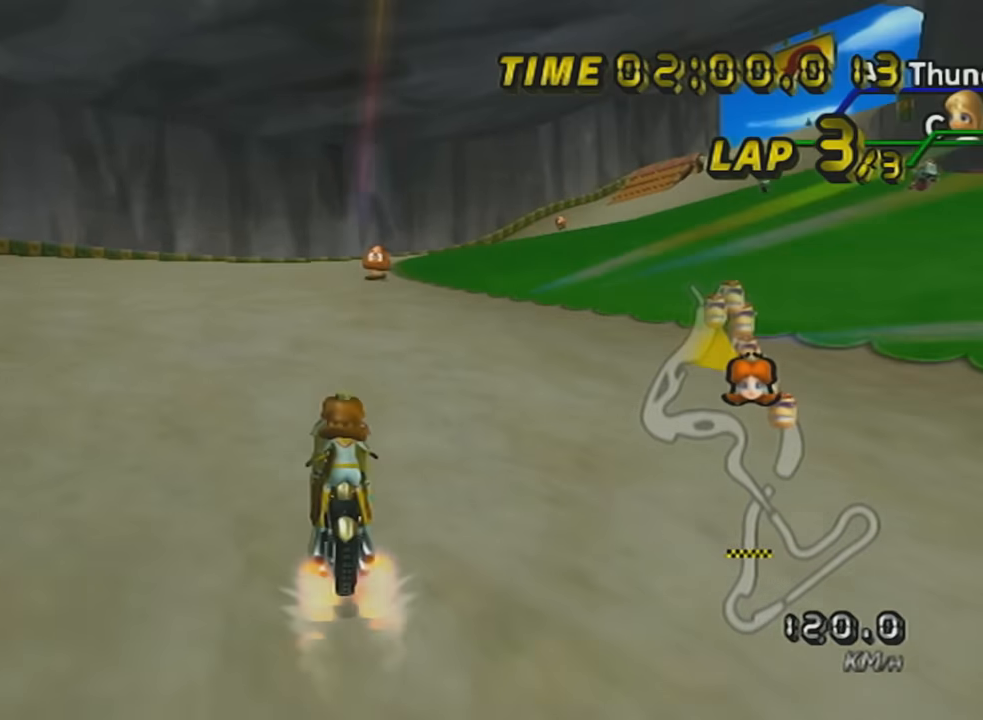
{"buttons": ["A", "R1"], "left_stick": "up-right", "events": [[251, "R1", "down"], [251, "left_stick", "up-right"]]}
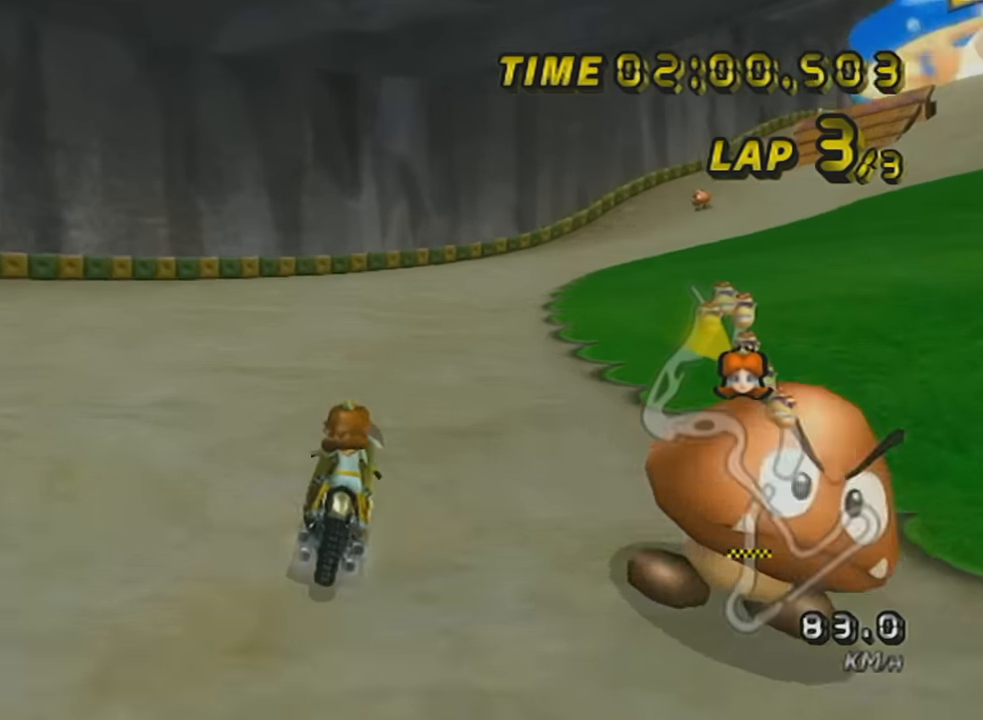
{"buttons": ["A", "R1"], "left_stick": "up-right", "events": []}
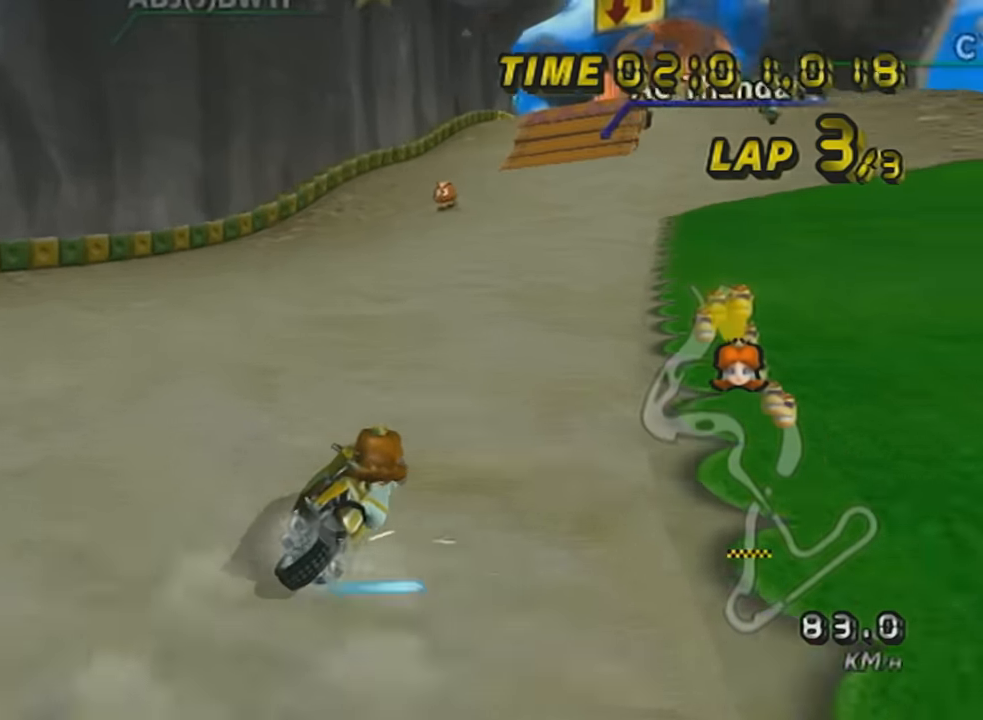
{"buttons": ["A", "R1"], "left_stick": "up-right", "events": [[84, "left_stick", "left"], [367, "left_stick", "up-right"]]}
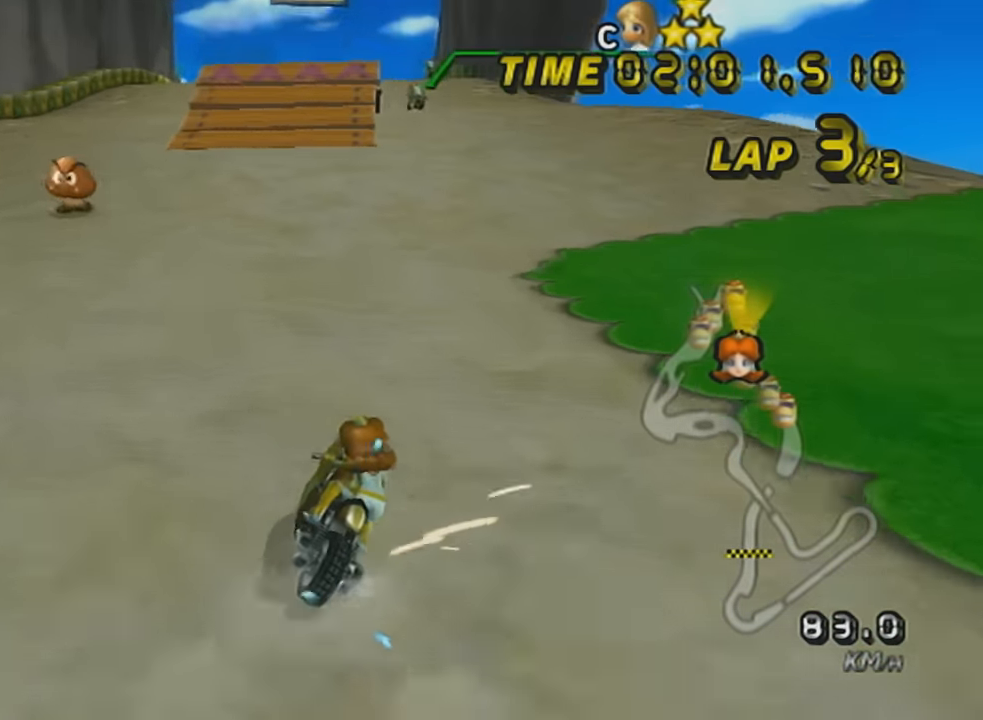
{"buttons": ["A", "R1"], "left_stick": "left", "events": [[183, "R1", "up"], [183, "left_stick", "center"], [217, "R1", "down"], [250, "left_stick", "left"]]}
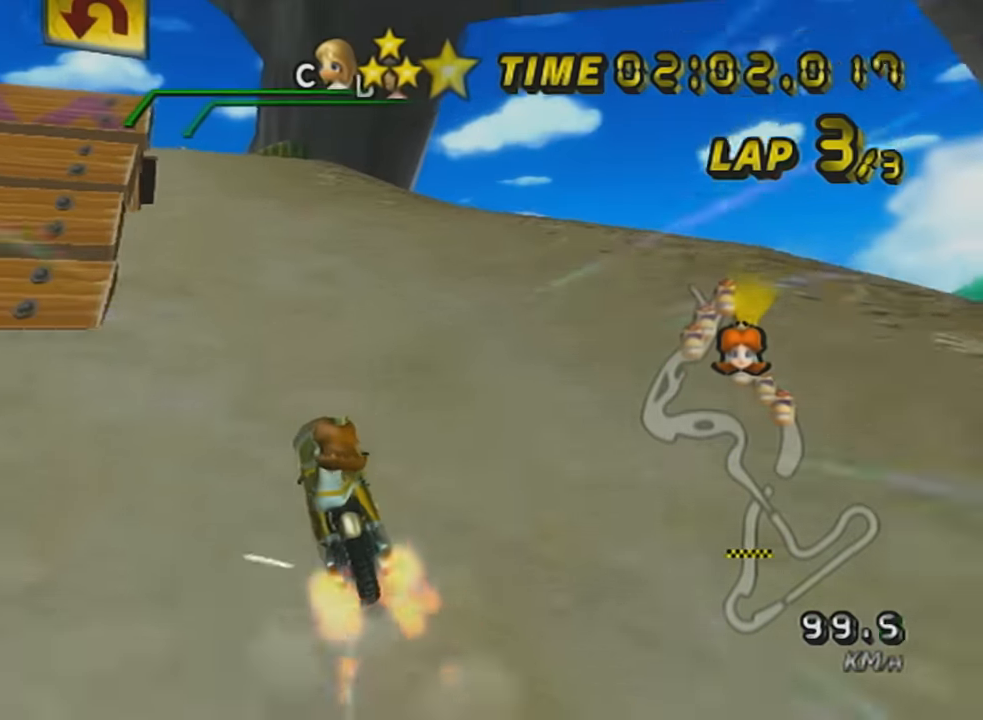
{"buttons": ["A"], "left_stick": "down-left", "events": [[34, "R1", "up"], [50, "DPAD_UP", "down"], [150, "DPAD_UP", "up"], [251, "DPAD_UP", "down"], [301, "DPAD_UP", "up"], [301, "left_stick", "center"], [501, "left_stick", "down-left"]]}
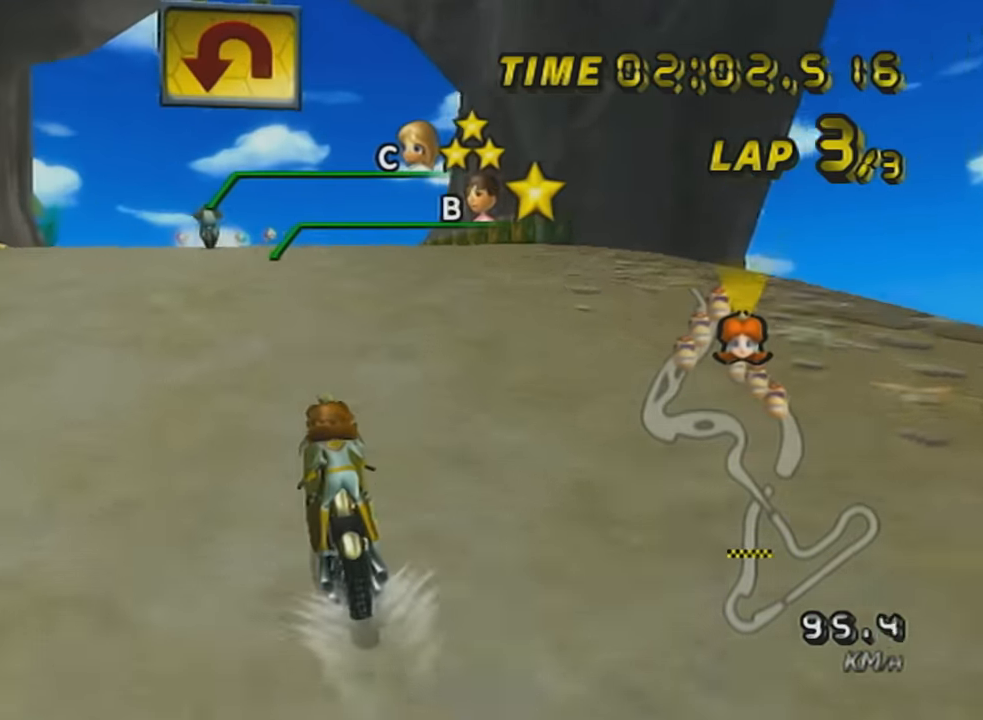
{"buttons": ["A"], "left_stick": "center", "events": [[83, "left_stick", "center"], [150, "DPAD_UP", "down"], [217, "DPAD_UP", "up"], [334, "DPAD_UP", "down"], [467, "DPAD_UP", "up"]]}
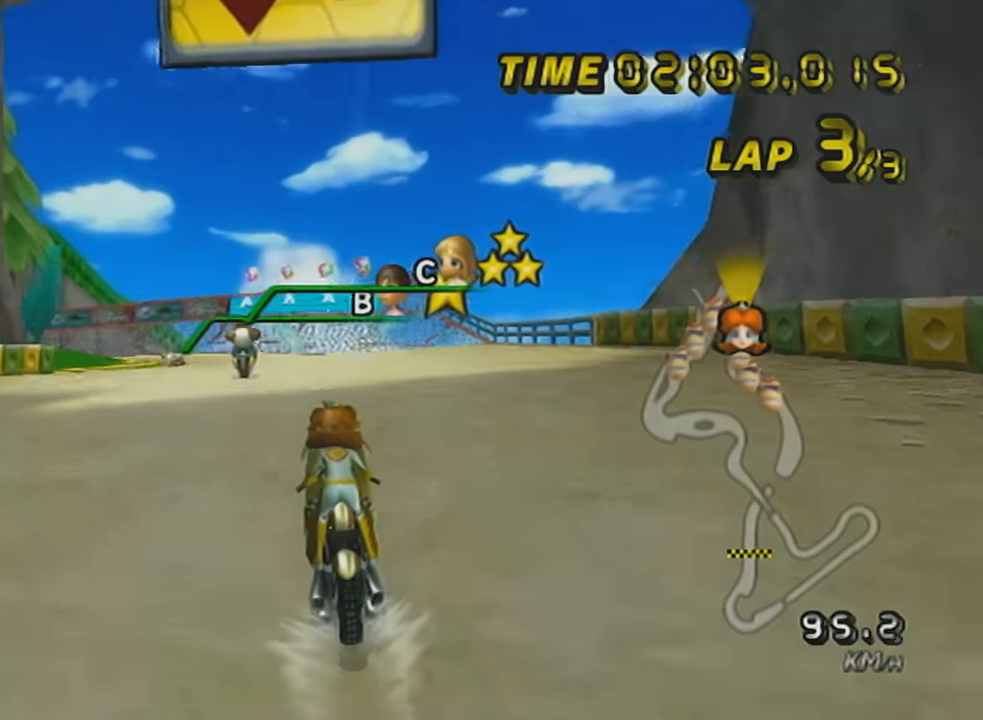
{"buttons": ["A"], "left_stick": "center", "events": [[84, "DPAD_UP", "down"], [150, "DPAD_UP", "up"], [267, "DPAD_UP", "down"], [367, "DPAD_UP", "up"]]}
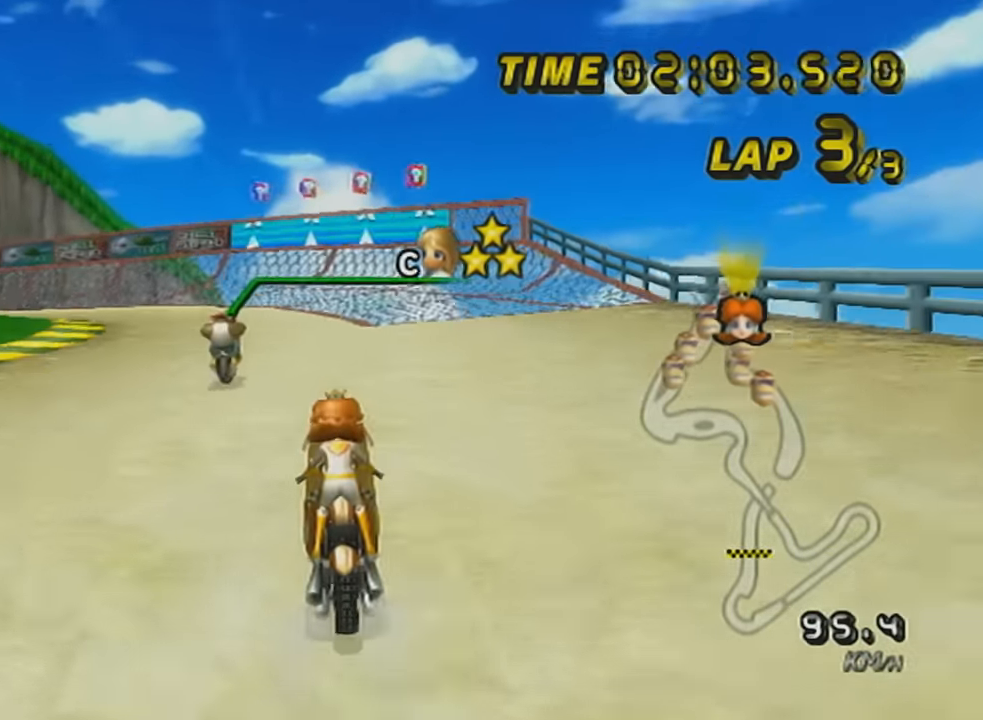
{"buttons": ["A", "R1"], "left_stick": "up-left", "events": [[183, "left_stick", "up-left"], [217, "R1", "down"], [334, "X", "down"], [467, "X", "up"]]}
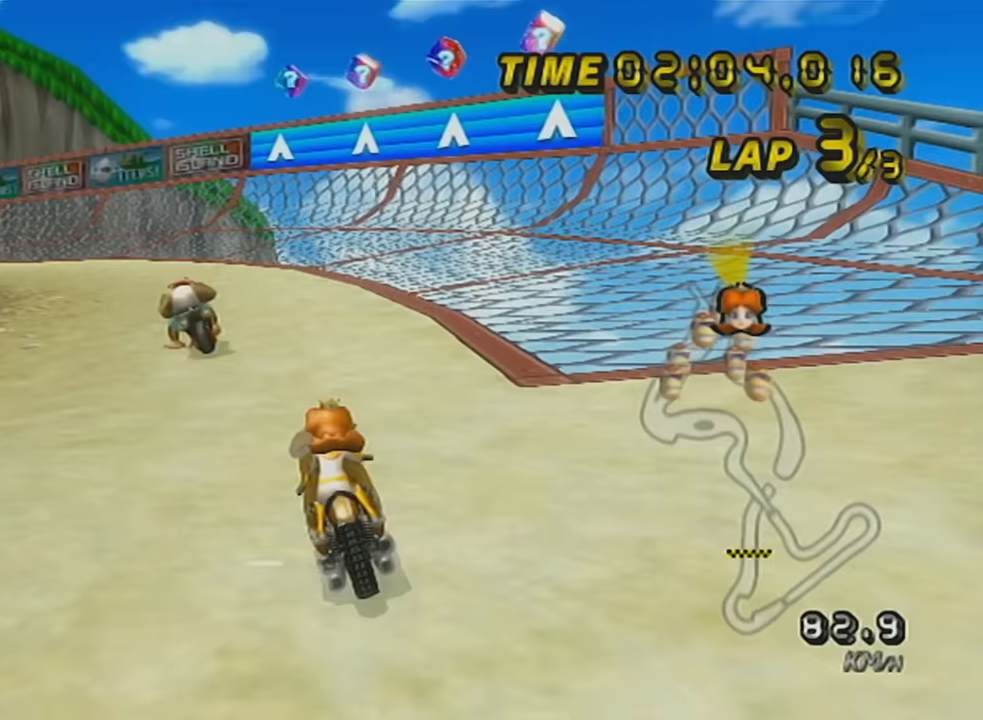
{"buttons": ["A", "R1"], "left_stick": "center", "events": [[434, "left_stick", "center"]]}
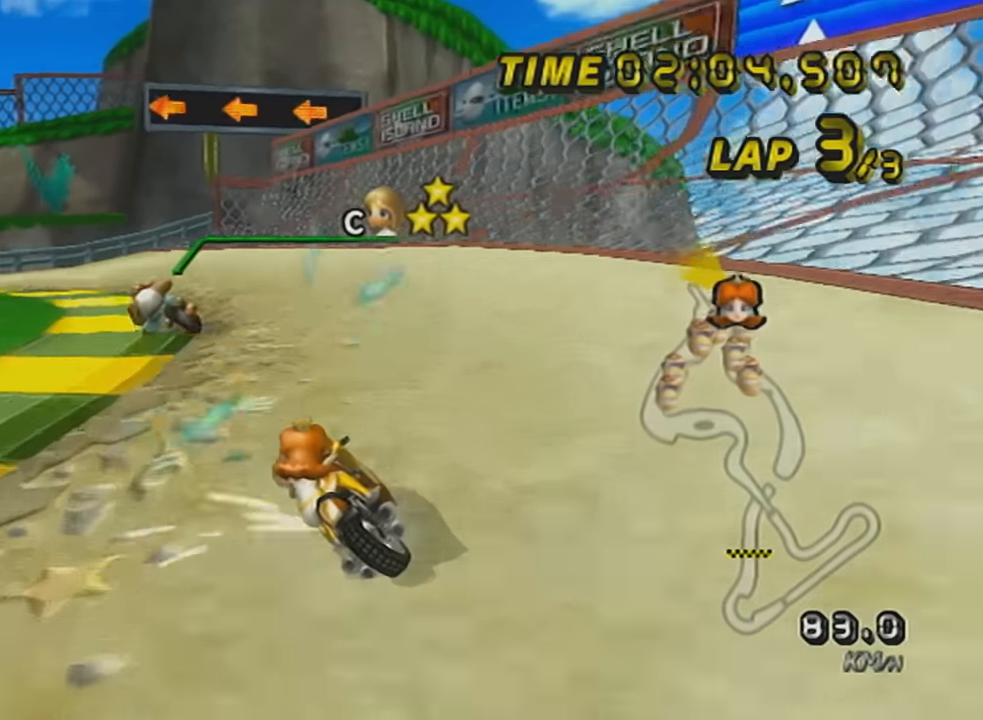
{"buttons": ["A", "R1"], "left_stick": "left", "events": [[116, "left_stick", "up-left"], [166, "left_stick", "left"]]}
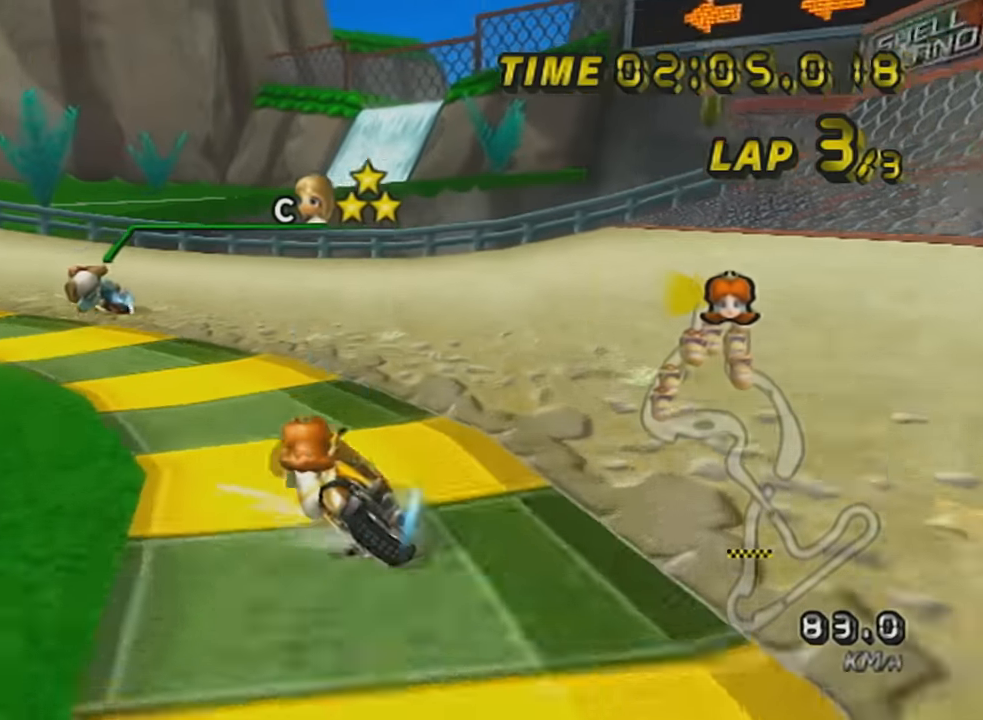
{"buttons": ["A"], "left_stick": "left", "events": [[334, "R1", "up"], [367, "DPAD_UP", "down"], [434, "DPAD_UP", "up"]]}
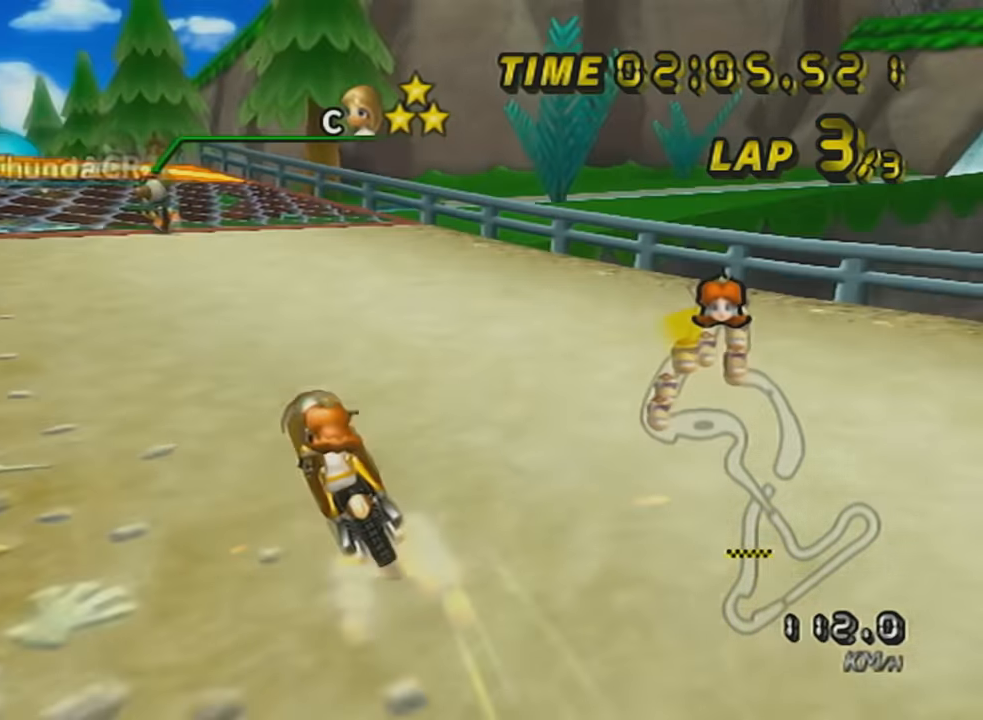
{"buttons": ["A", "R1"], "left_stick": "center", "events": [[16, "DPAD_UP", "down"], [150, "DPAD_UP", "up"], [233, "left_stick", "center"], [367, "R1", "down"]]}
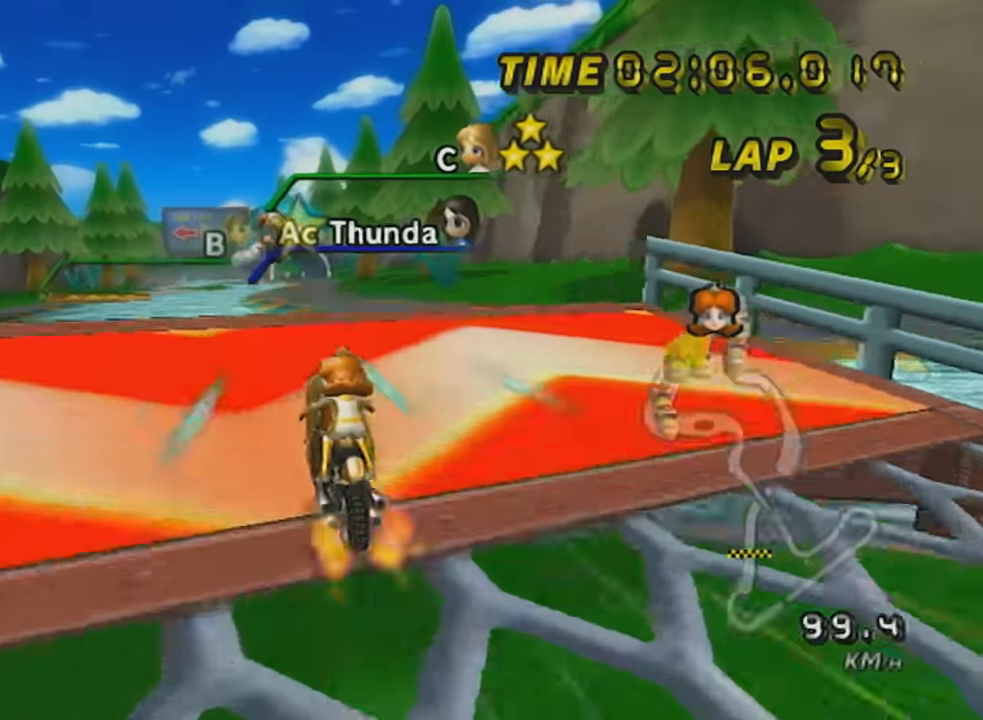
{"buttons": ["A"], "left_stick": "up", "events": [[50, "left_stick", "left"], [150, "left_stick", "center"], [217, "R1", "up"], [234, "left_stick", "up-left"], [334, "left_stick", "up"]]}
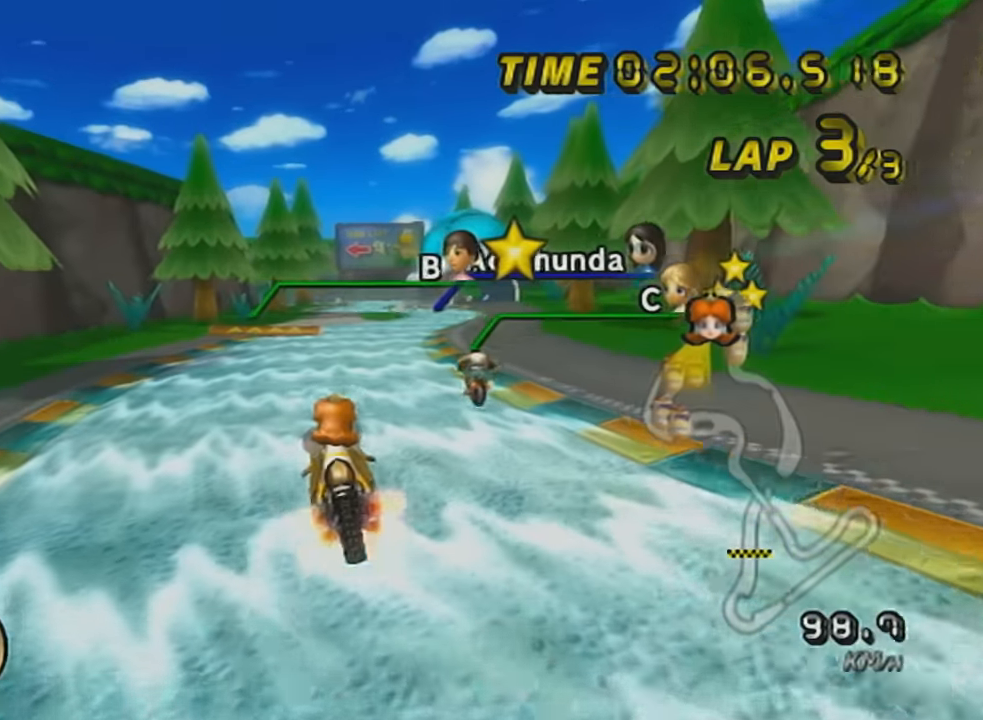
{"buttons": ["A", "R1"], "left_stick": "up-right", "events": [[433, "R1", "down"], [450, "left_stick", "up-right"]]}
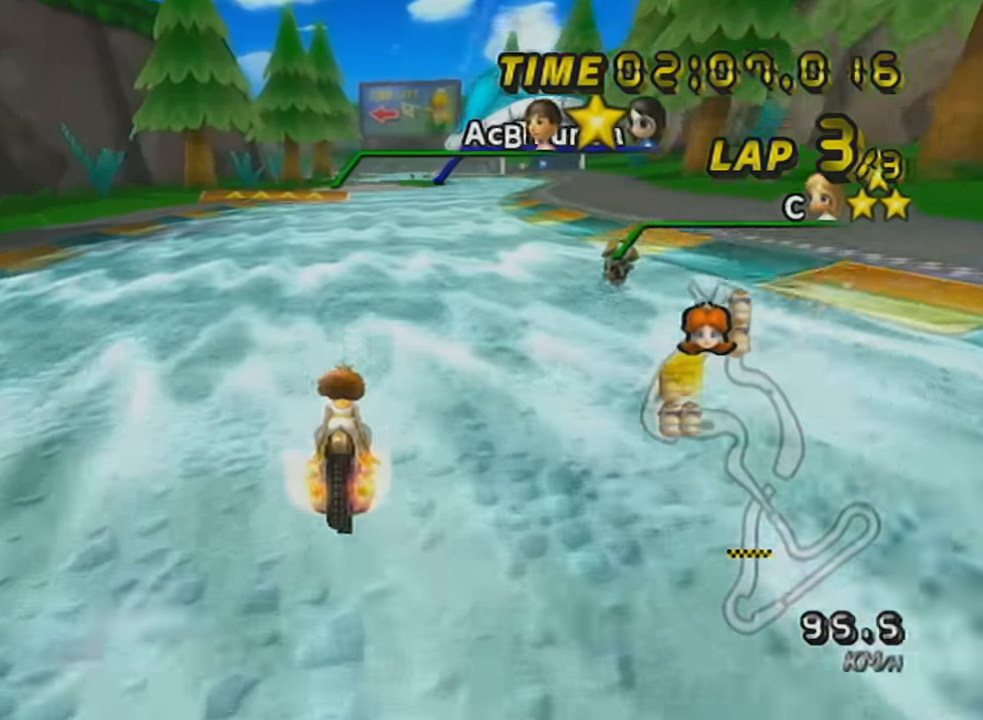
{"buttons": ["A", "X"], "left_stick": "center", "events": [[17, "left_stick", "right"], [150, "R1", "up"], [150, "left_stick", "center"], [200, "DPAD_UP", "down"], [267, "DPAD_UP", "up"], [334, "X", "down"], [367, "DPAD_UP", "down"], [484, "DPAD_UP", "up"]]}